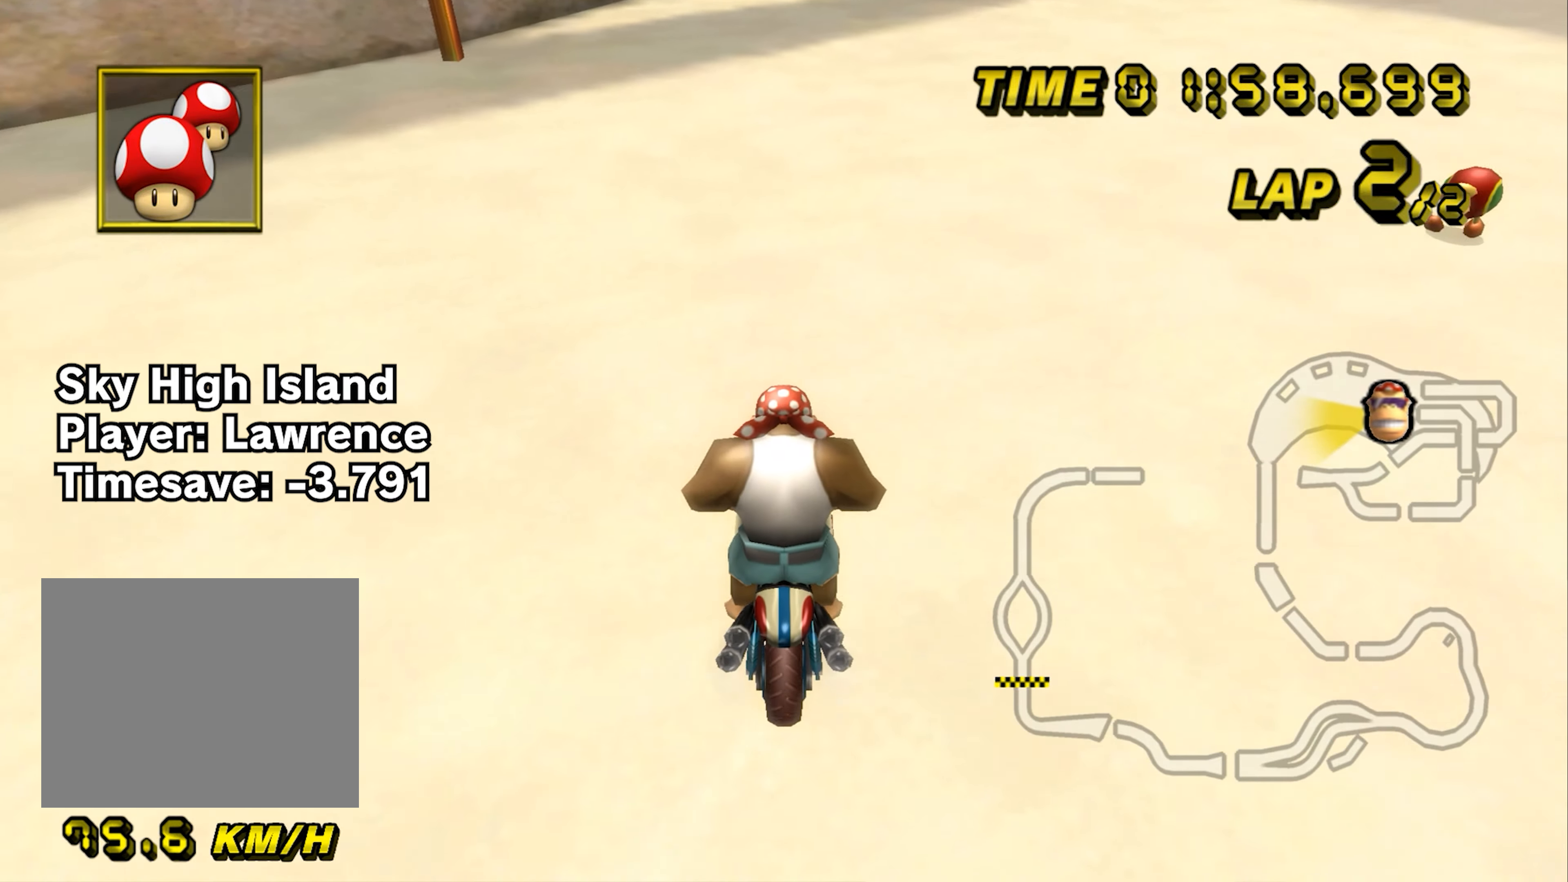
Gameplay with a controller (Nintendo layout); each line is a JSON object with the inputs held at the frame after it. "events" lists button and stick changes between this image and that frame as [ms after this image, input, new state], when the widget could be followed in between. Not read: L1 L2 L3 R3 X Y Z.
{"buttons": ["A"], "left_stick": "center"}
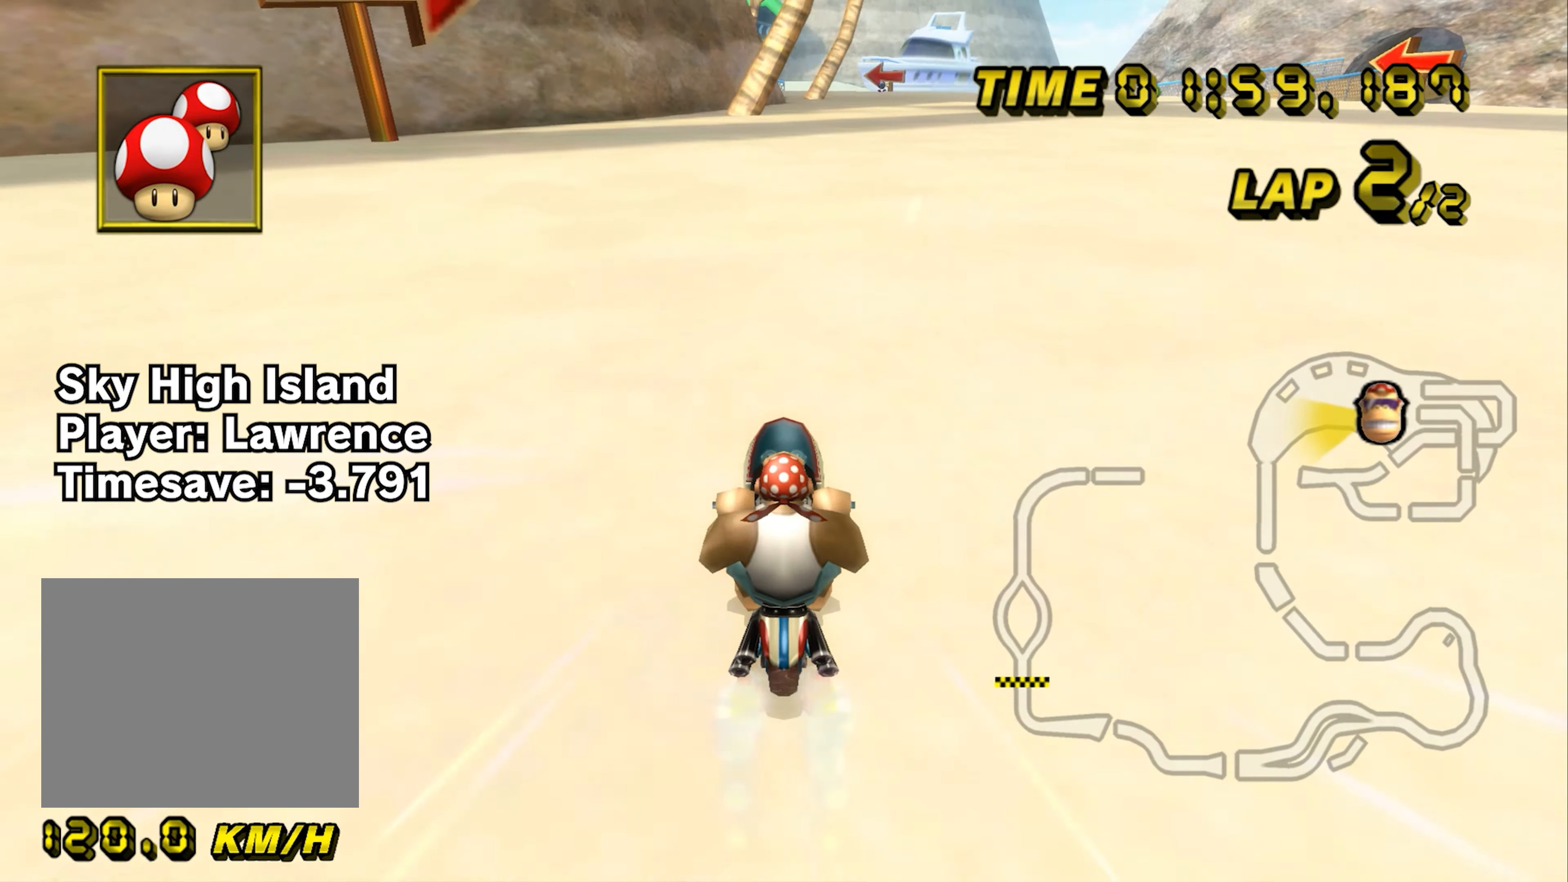
{"buttons": ["A"], "left_stick": "right", "events": [[434, "left_stick", "right"]]}
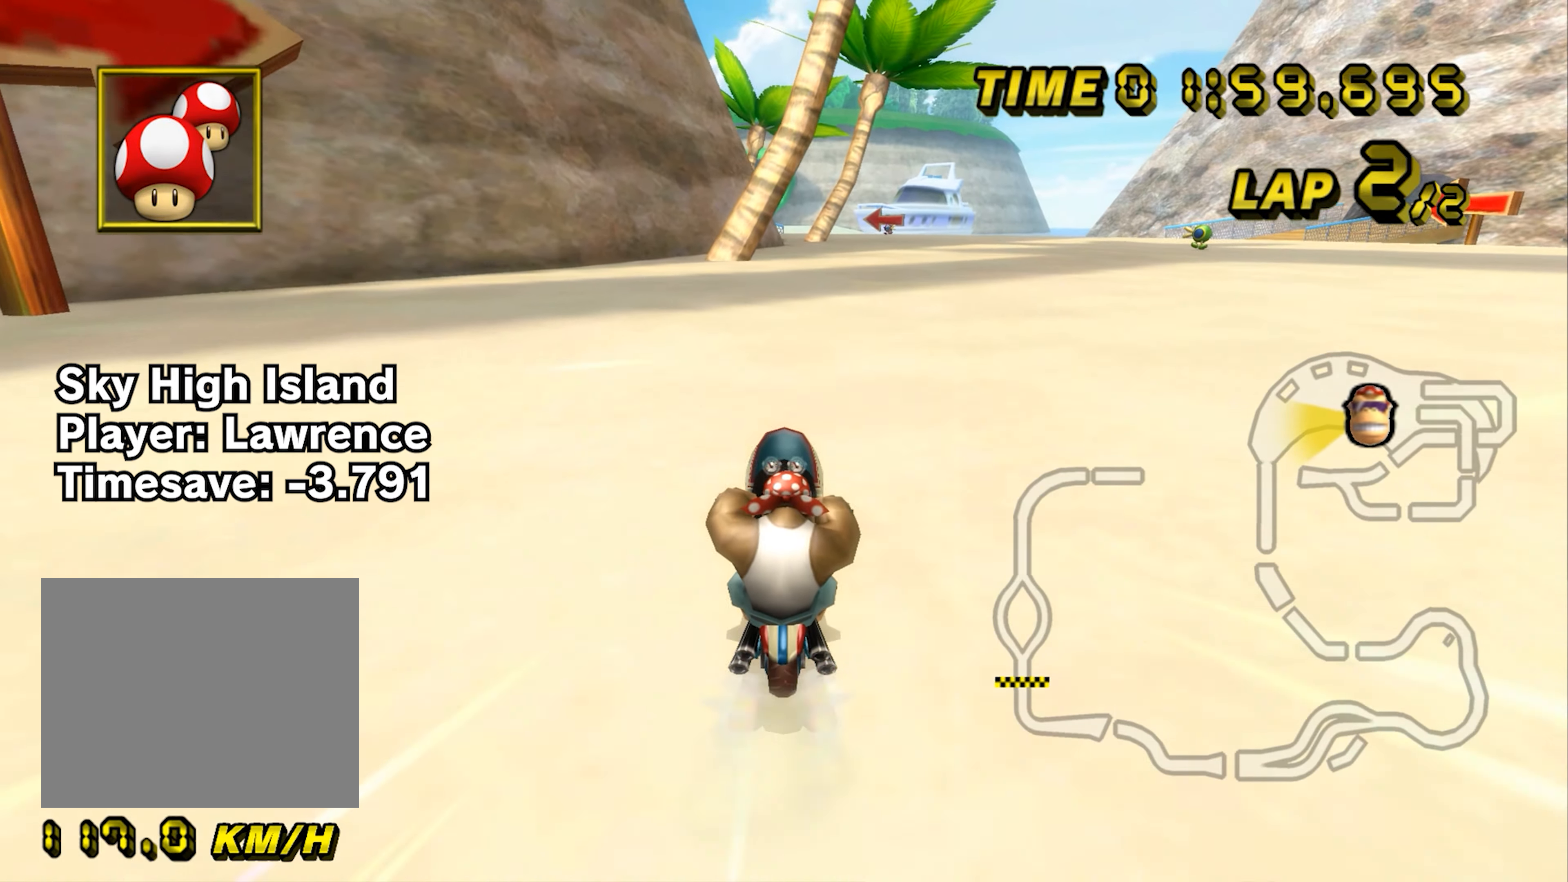
{"buttons": ["A"], "left_stick": "center", "events": [[33, "left_stick", "center"]]}
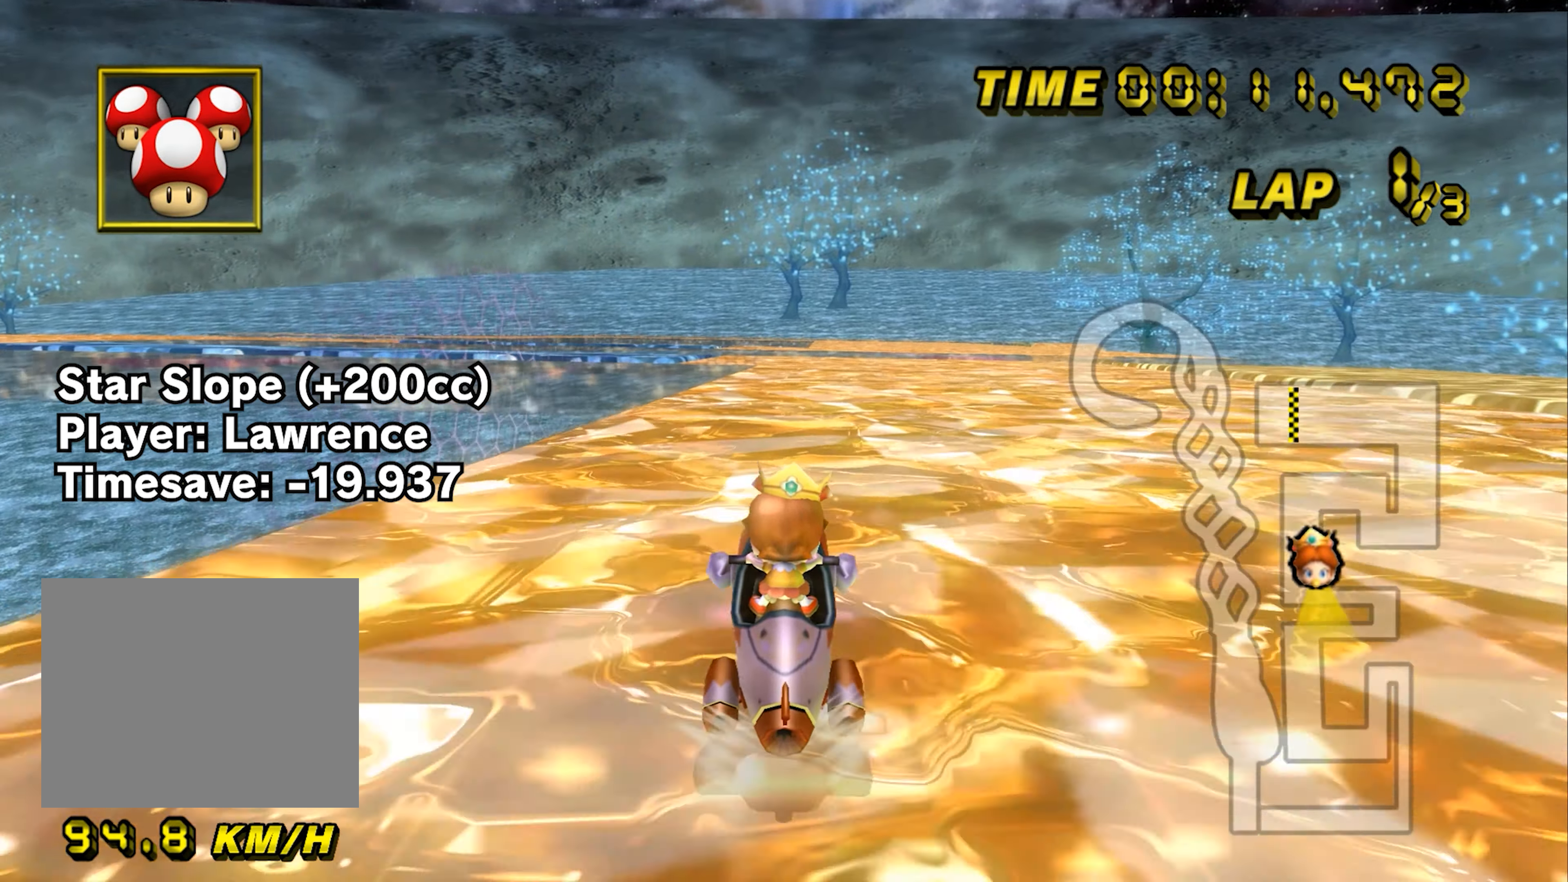
{"buttons": ["A"], "left_stick": "center", "events": []}
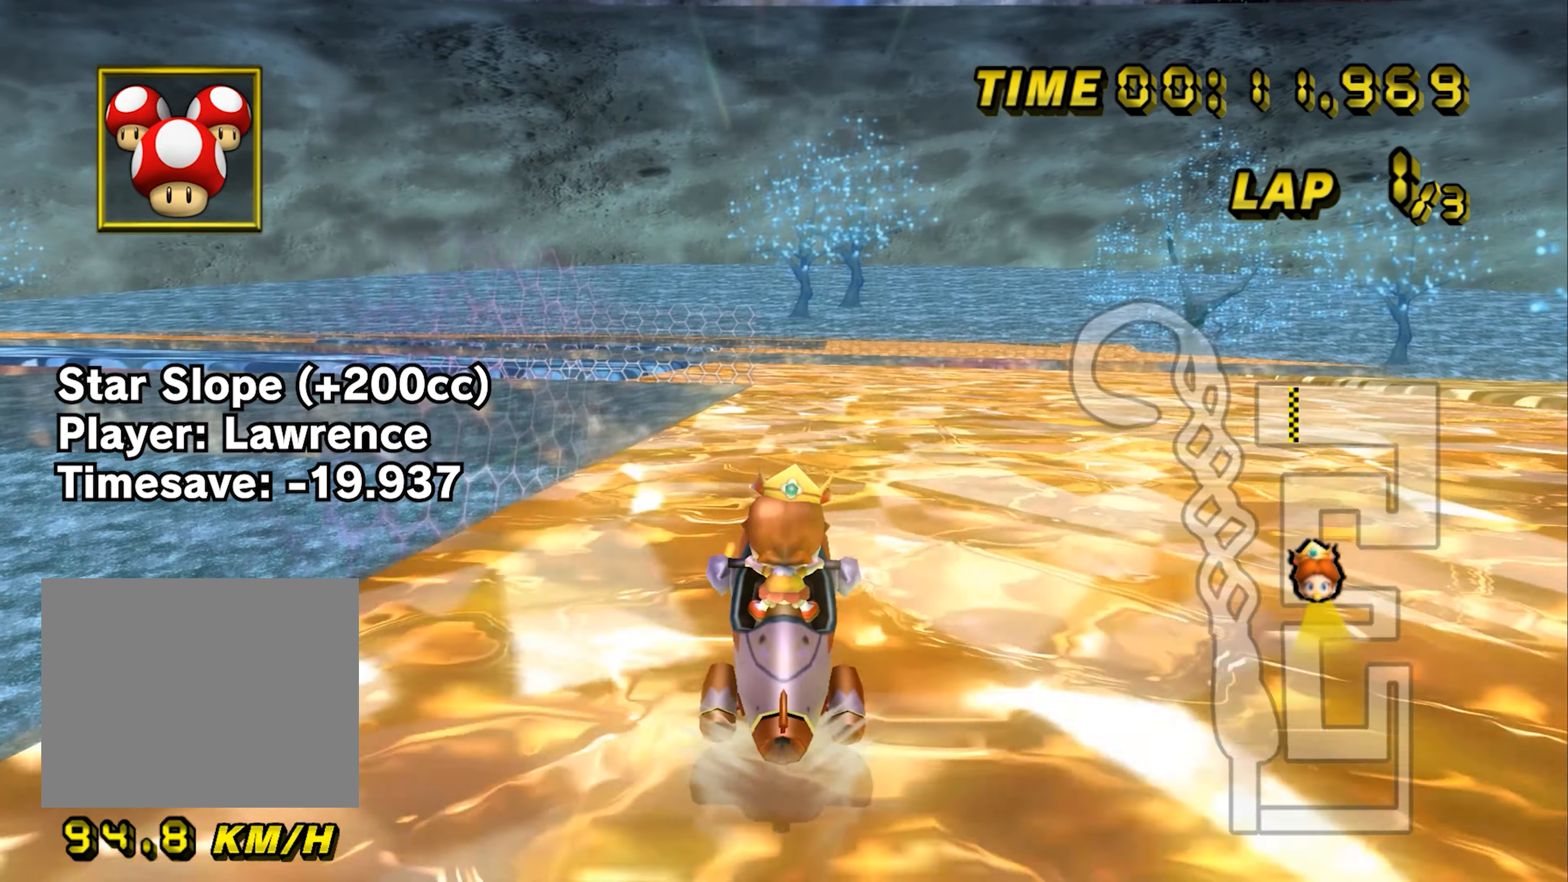
{"buttons": ["A"], "left_stick": "center", "events": []}